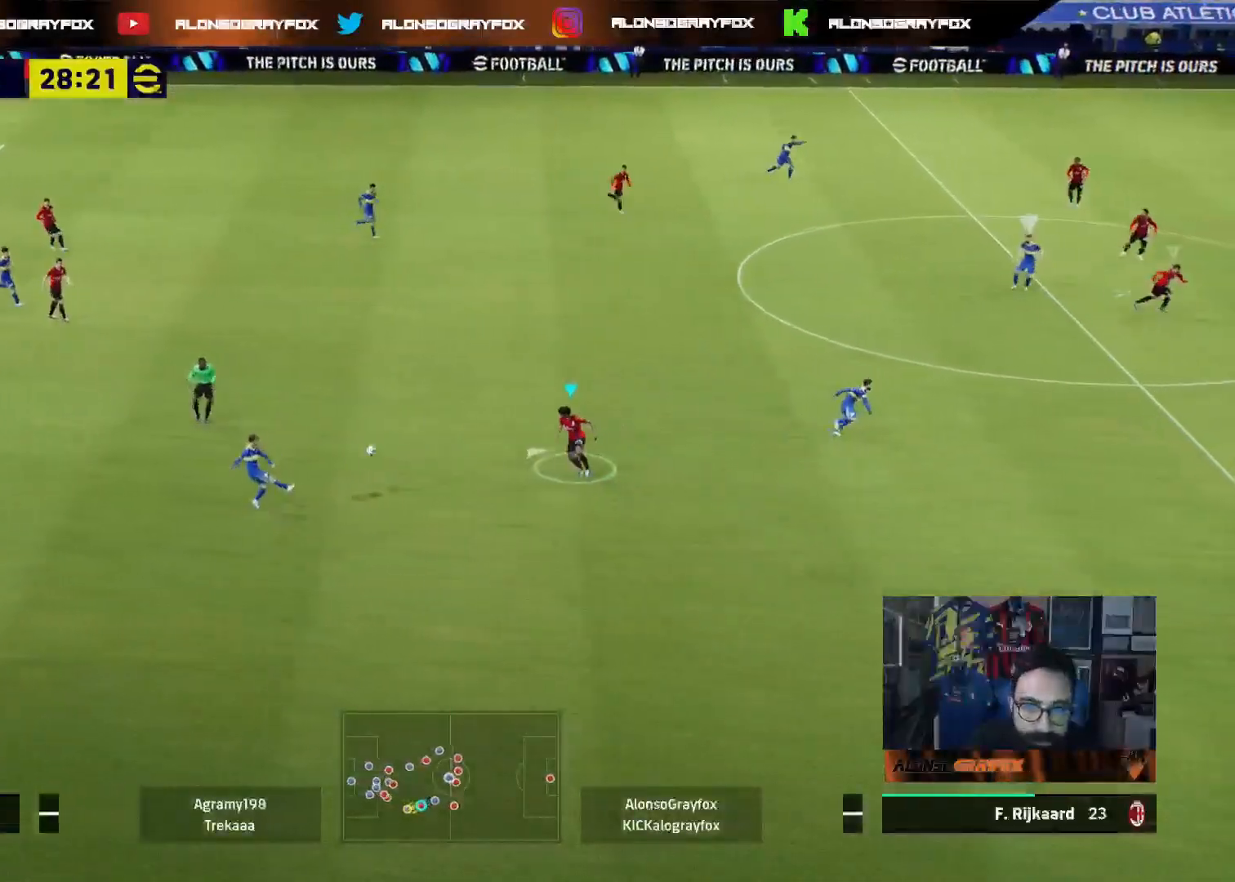
Gameplay with a controller (PlayStation layout); each line is a JSON object with the inputs held at the frame after it. "events" lists button and stick changes between this image and that frame as [ms after this image, input, new state], when the widget could be followed in between.
{"buttons": [], "left_stick": "down-left", "right_stick": "center", "events": [[183, "L2", "up"], [317, "L1", "down"], [383, "L1", "up"], [417, "L3", "up"], [500, "left_stick", "down-left"]]}
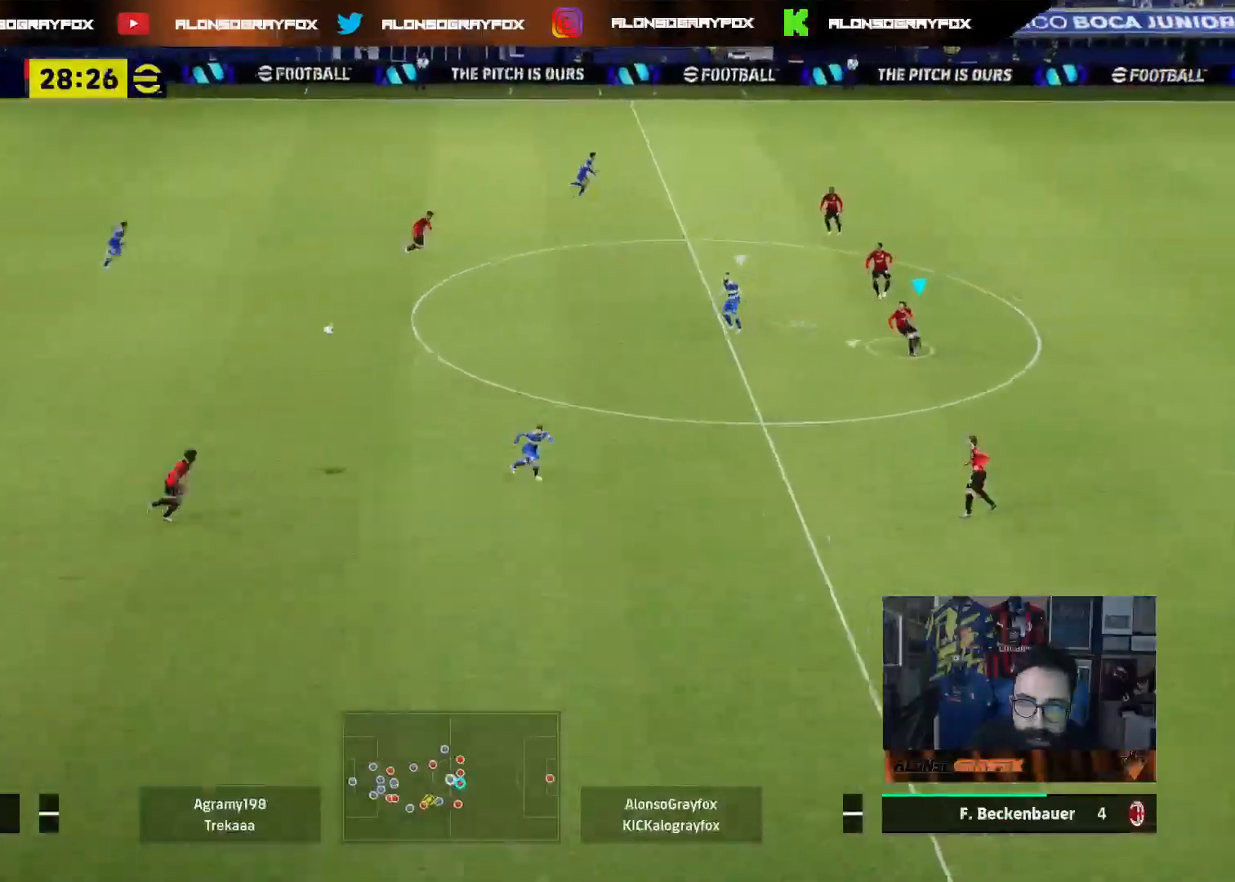
{"buttons": ["L2", "R2", "L3"], "left_stick": "down", "right_stick": "center", "events": [[33, "L3", "down"], [33, "R1", "down"], [50, "R2", "down"], [267, "R1", "up"], [300, "L2", "down"], [333, "left_stick", "down"]]}
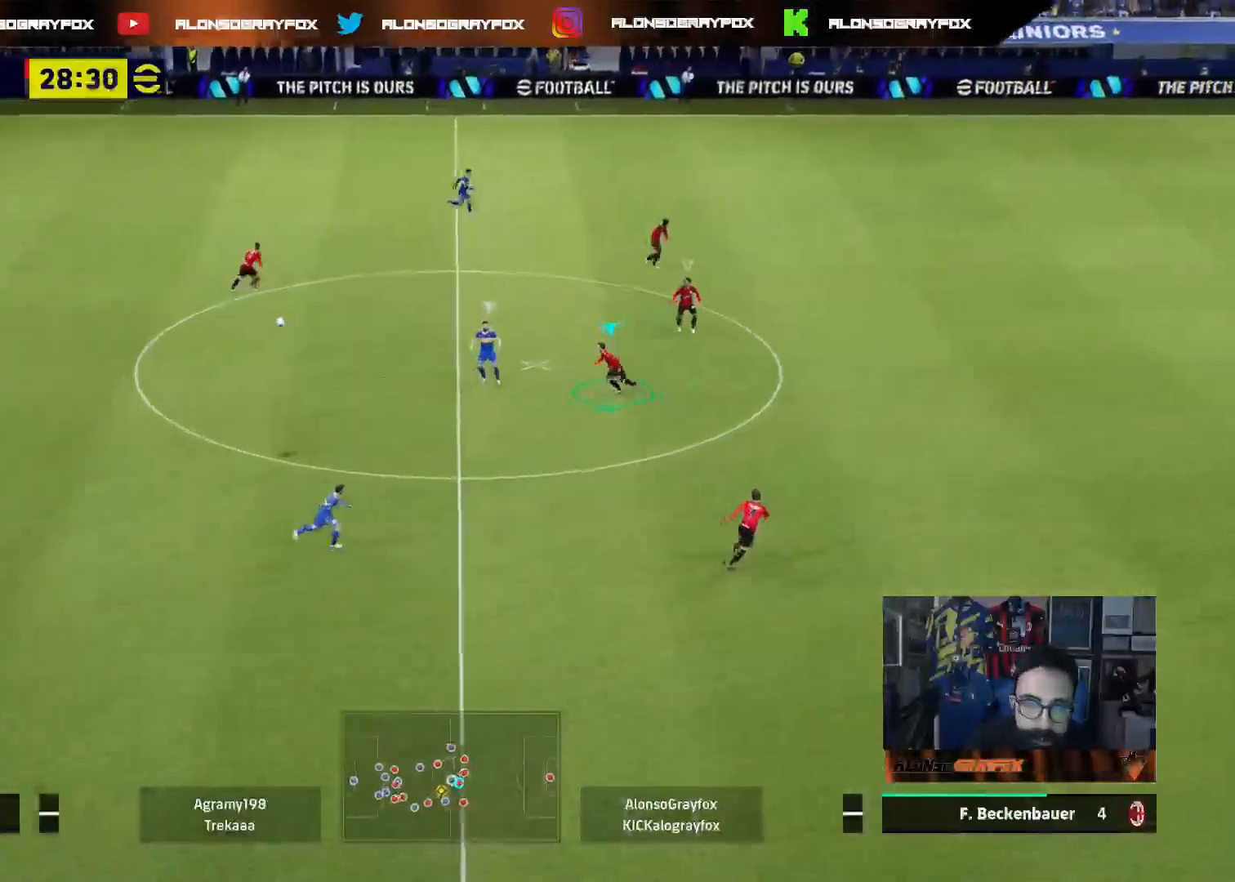
{"buttons": ["L2", "R1", "R2", "L3"], "left_stick": "down", "right_stick": "center", "events": [[33, "R1", "down"]]}
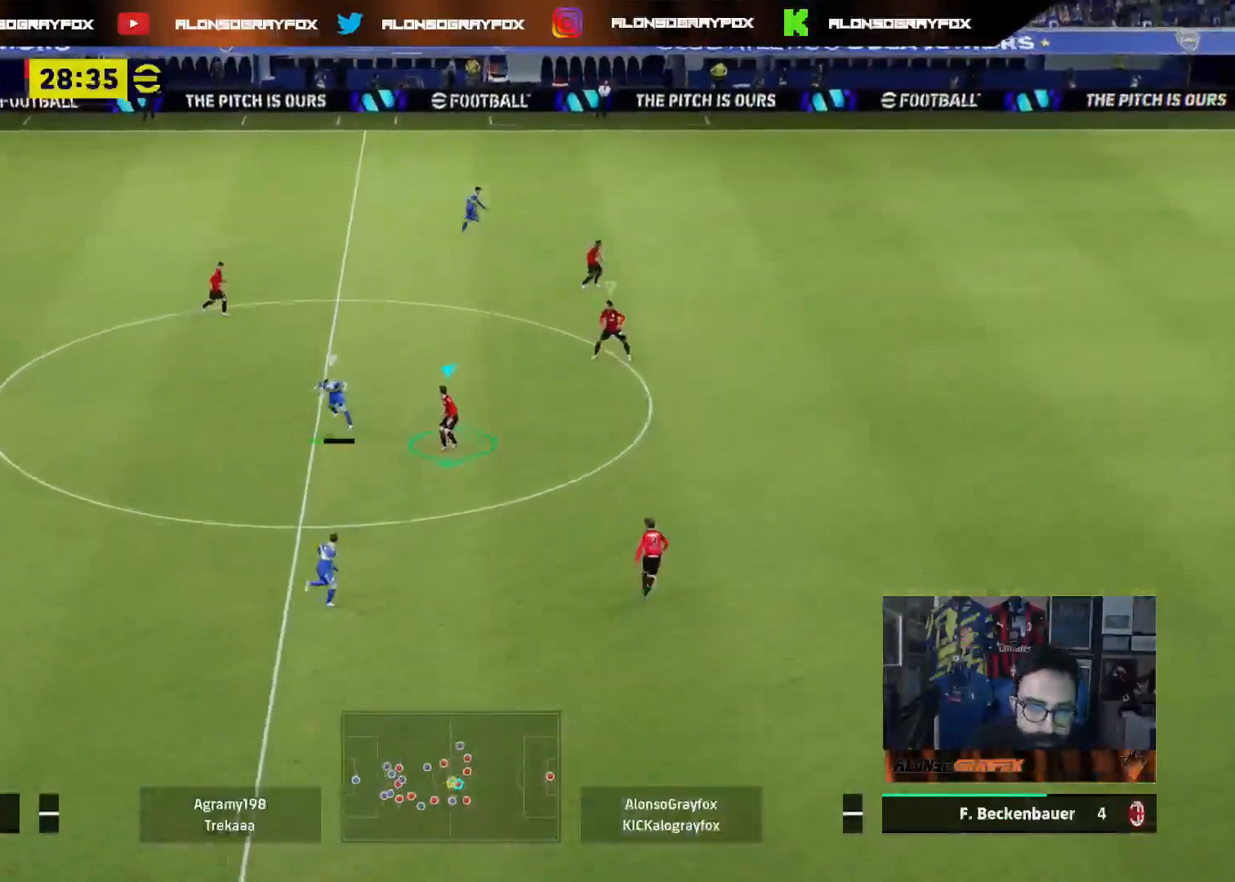
{"buttons": ["R1", "R2", "L3"], "left_stick": "down", "right_stick": "center", "events": [[233, "L2", "up"]]}
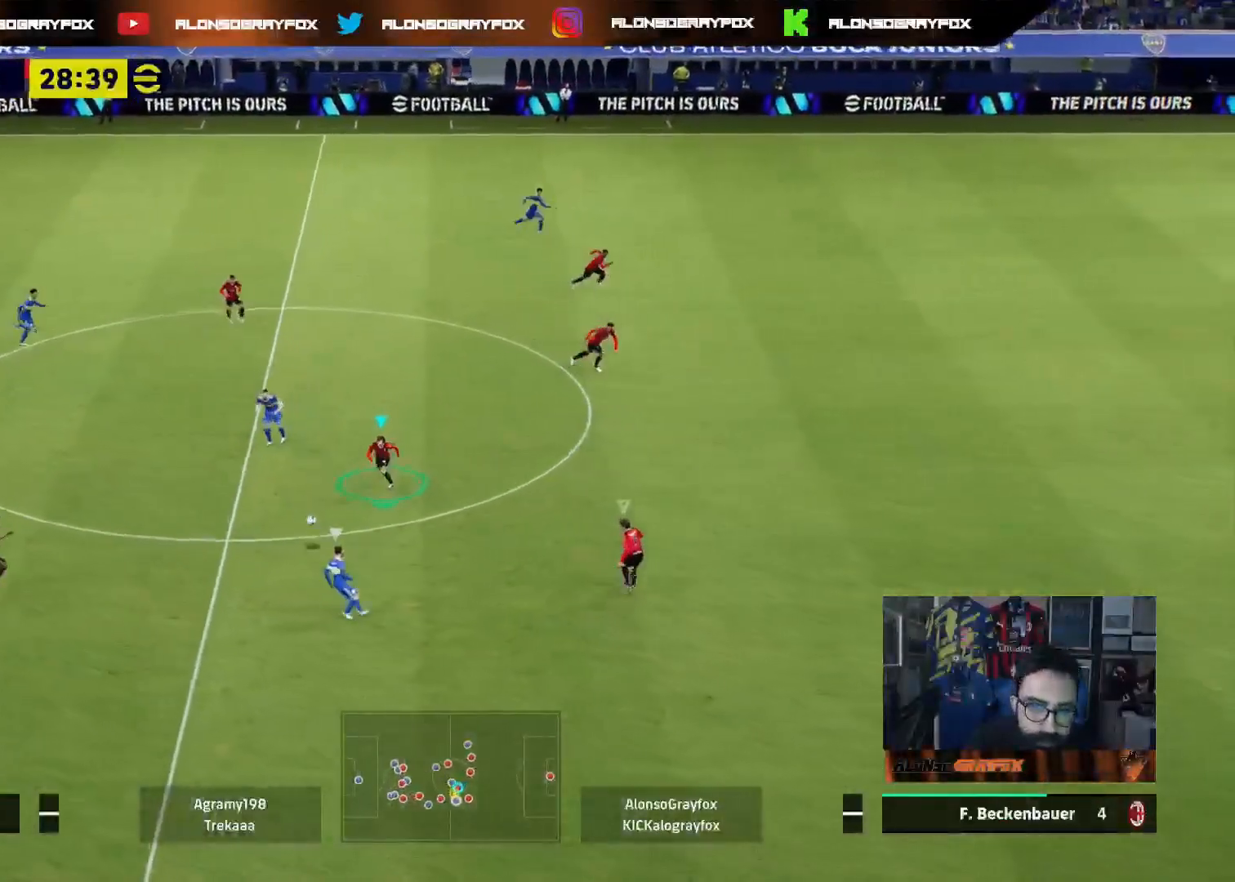
{"buttons": ["L2", "R1", "R2", "L3"], "left_stick": "down", "right_stick": "center", "events": [[250, "L2", "down"]]}
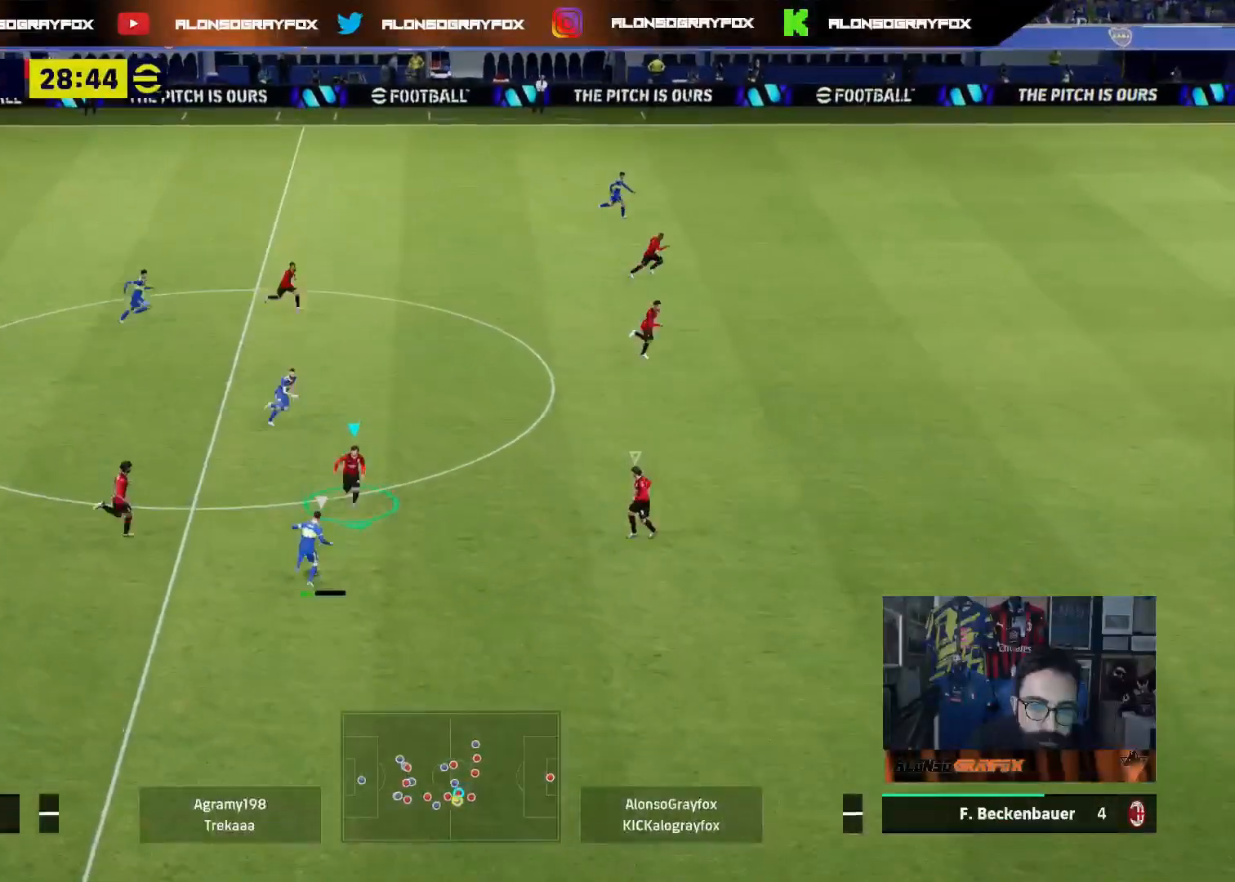
{"buttons": ["L1", "L3"], "left_stick": "up", "right_stick": "center", "events": [[167, "R1", "up"], [183, "R2", "up"], [350, "L2", "up"], [417, "L1", "down"], [450, "left_stick", "up"]]}
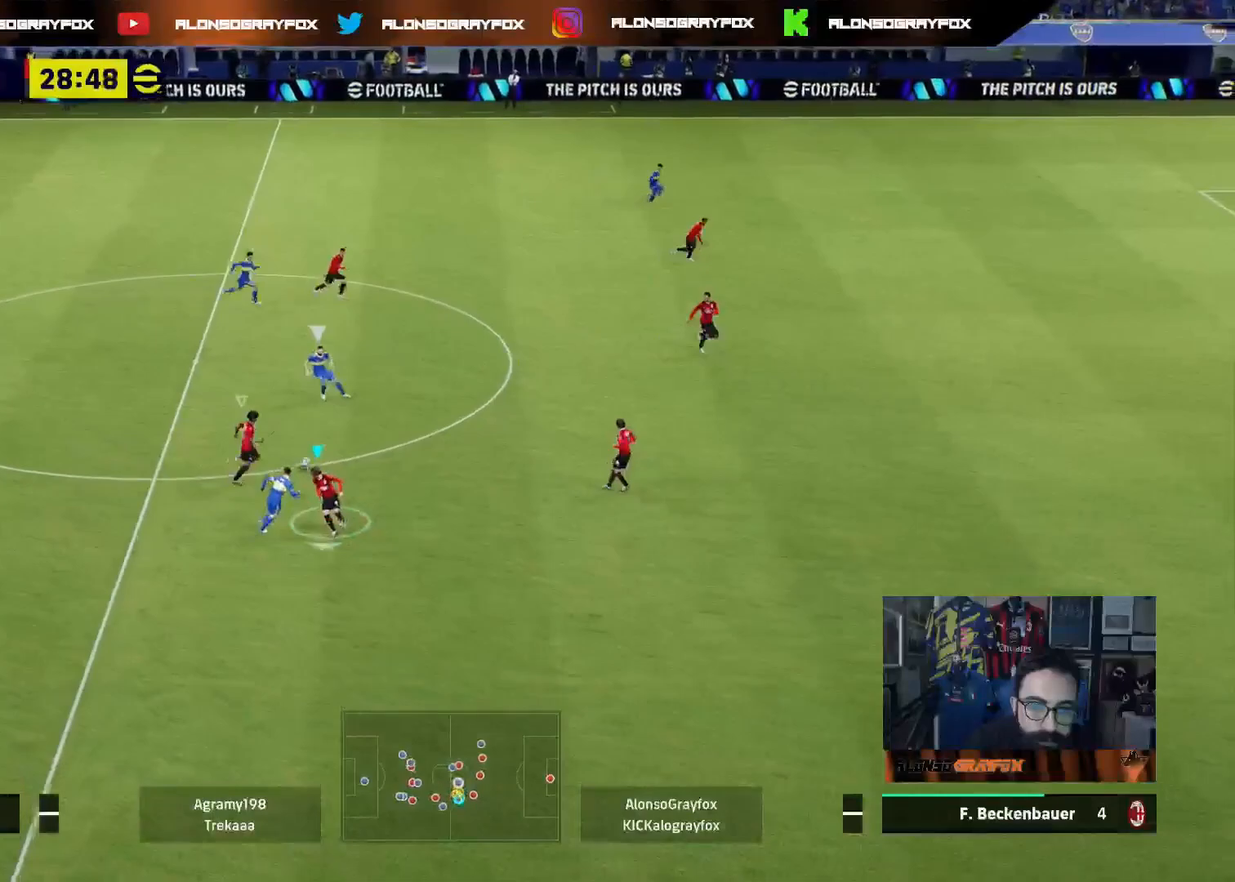
{"buttons": ["R1", "R2", "L3"], "left_stick": "up", "right_stick": "center", "events": [[33, "L1", "up"], [83, "R1", "down"], [83, "R2", "down"]]}
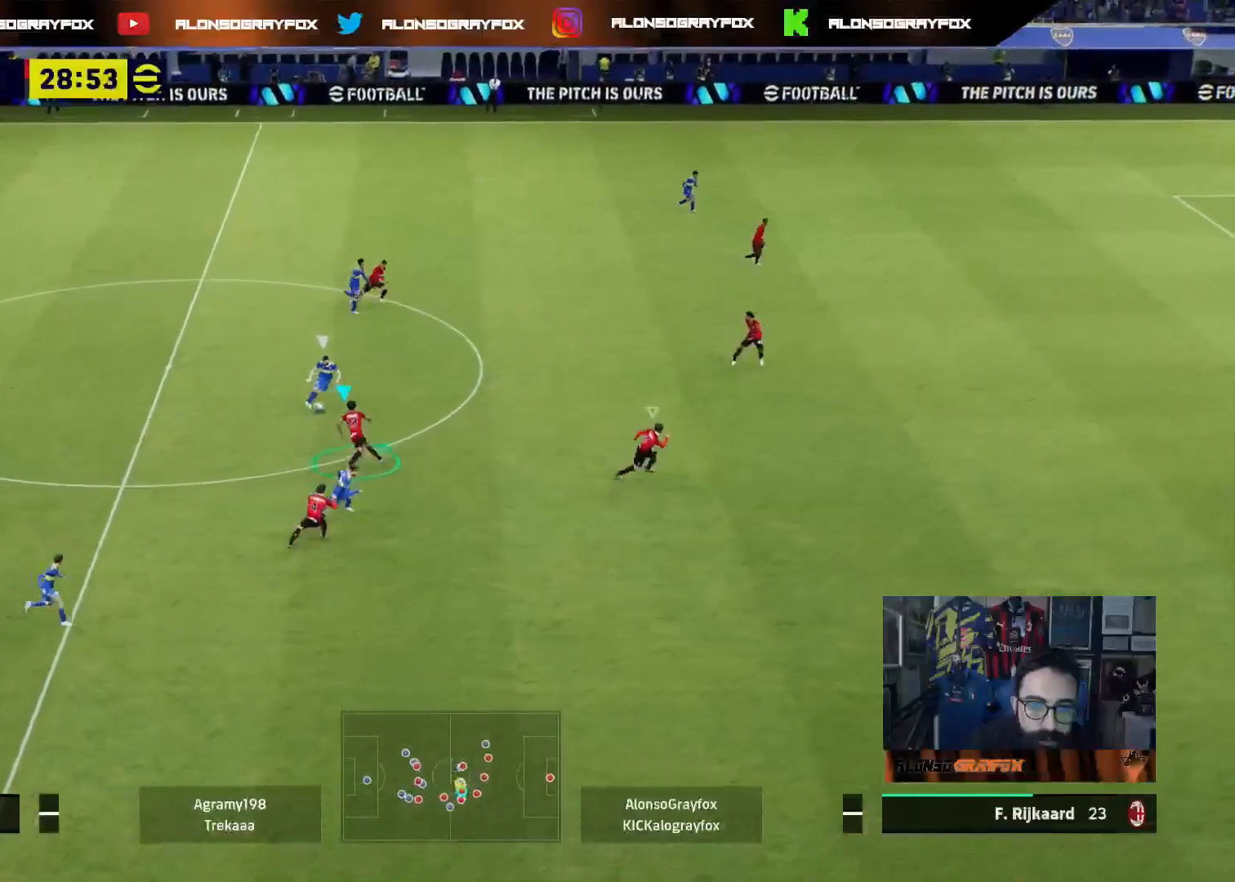
{"buttons": ["L2", "L3"], "left_stick": "left", "right_stick": "center", "events": [[200, "L2", "down"], [233, "R1", "up"], [250, "R2", "up"], [333, "left_stick", "left"]]}
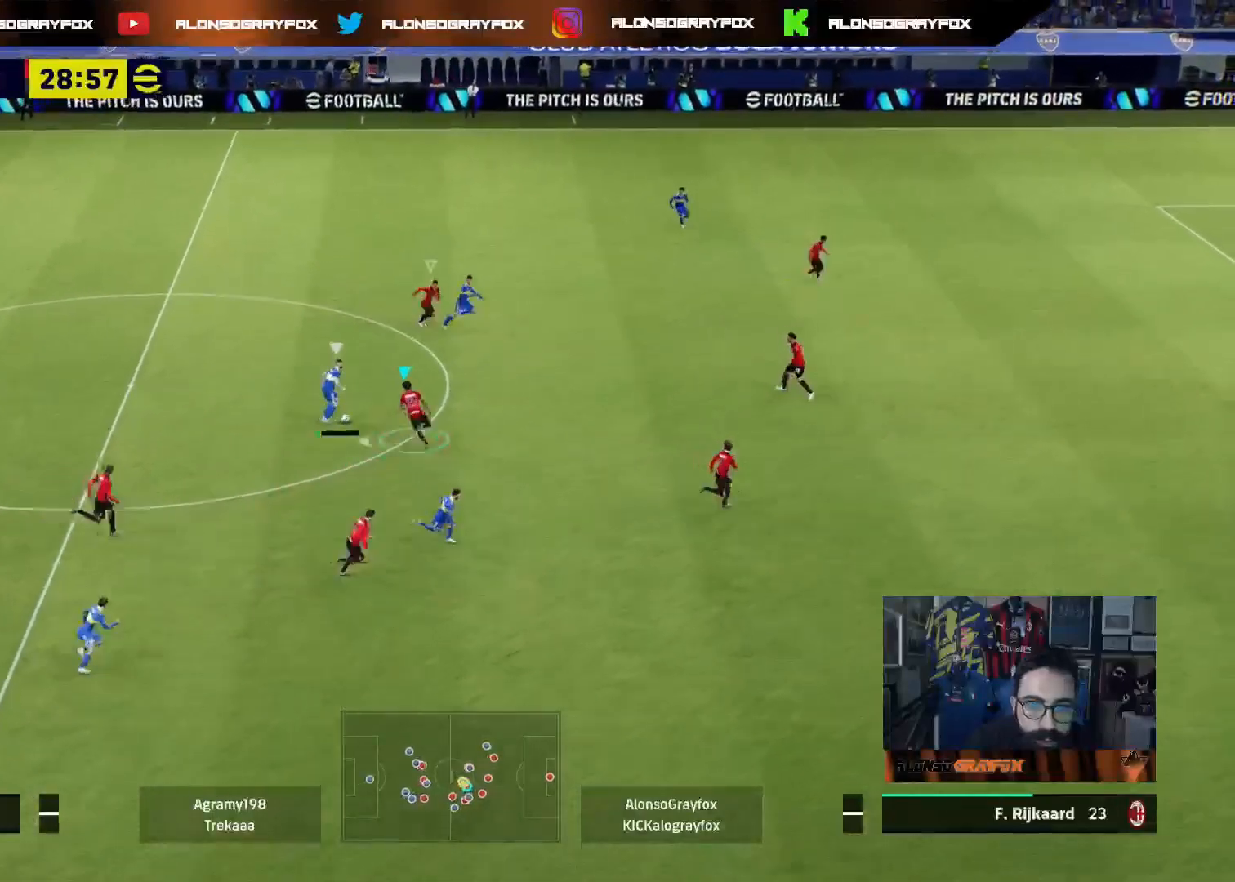
{"buttons": ["L3"], "left_stick": "down-left", "right_stick": "center", "events": [[150, "left_stick", "down-left"], [500, "L2", "up"]]}
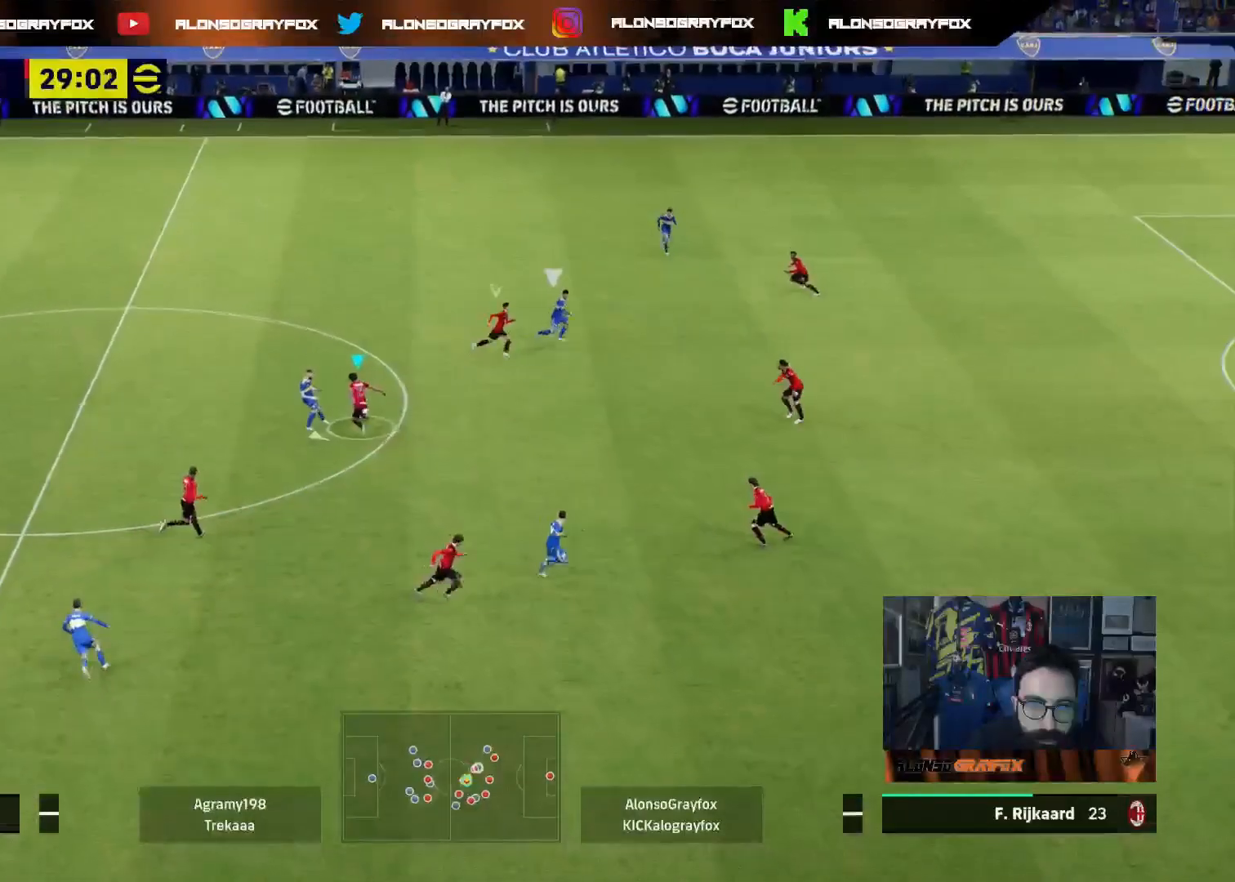
{"buttons": ["L3"], "left_stick": "up-left", "right_stick": "center", "events": [[83, "L1", "down"], [83, "left_stick", "left"], [217, "L1", "up"], [350, "left_stick", "up-left"]]}
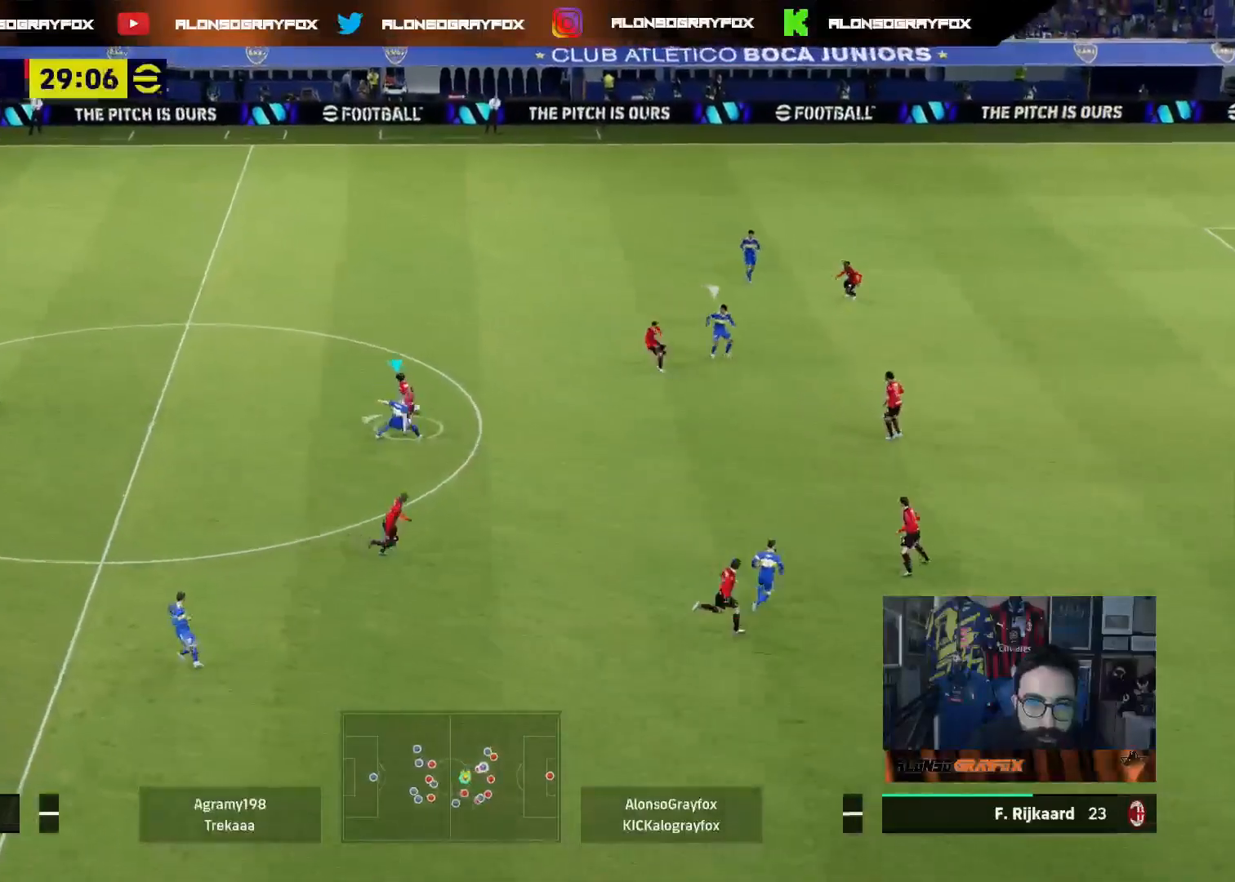
{"buttons": ["L3"], "left_stick": "up-left", "right_stick": "center", "events": []}
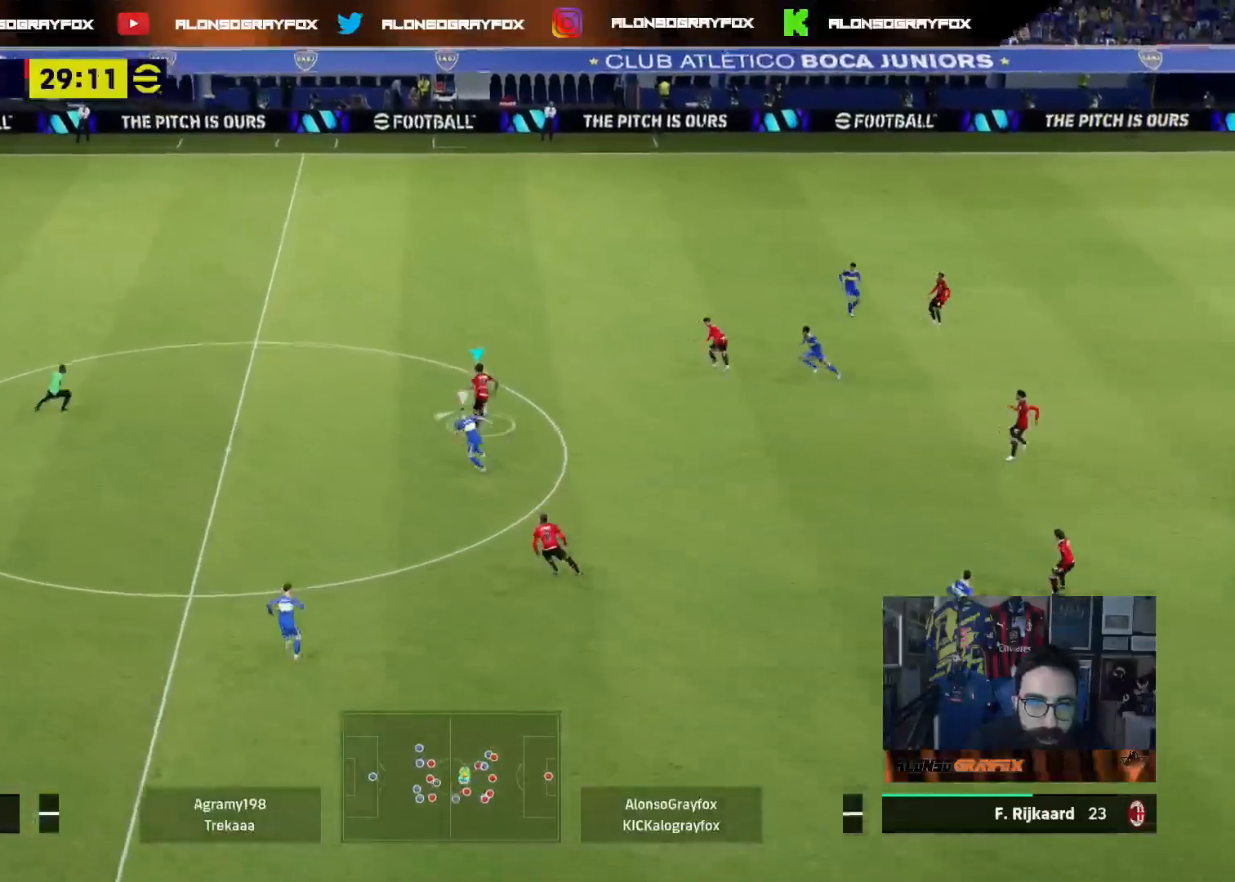
{"buttons": ["R2", "L3"], "left_stick": "up-left", "right_stick": "center", "events": [[317, "R2", "down"]]}
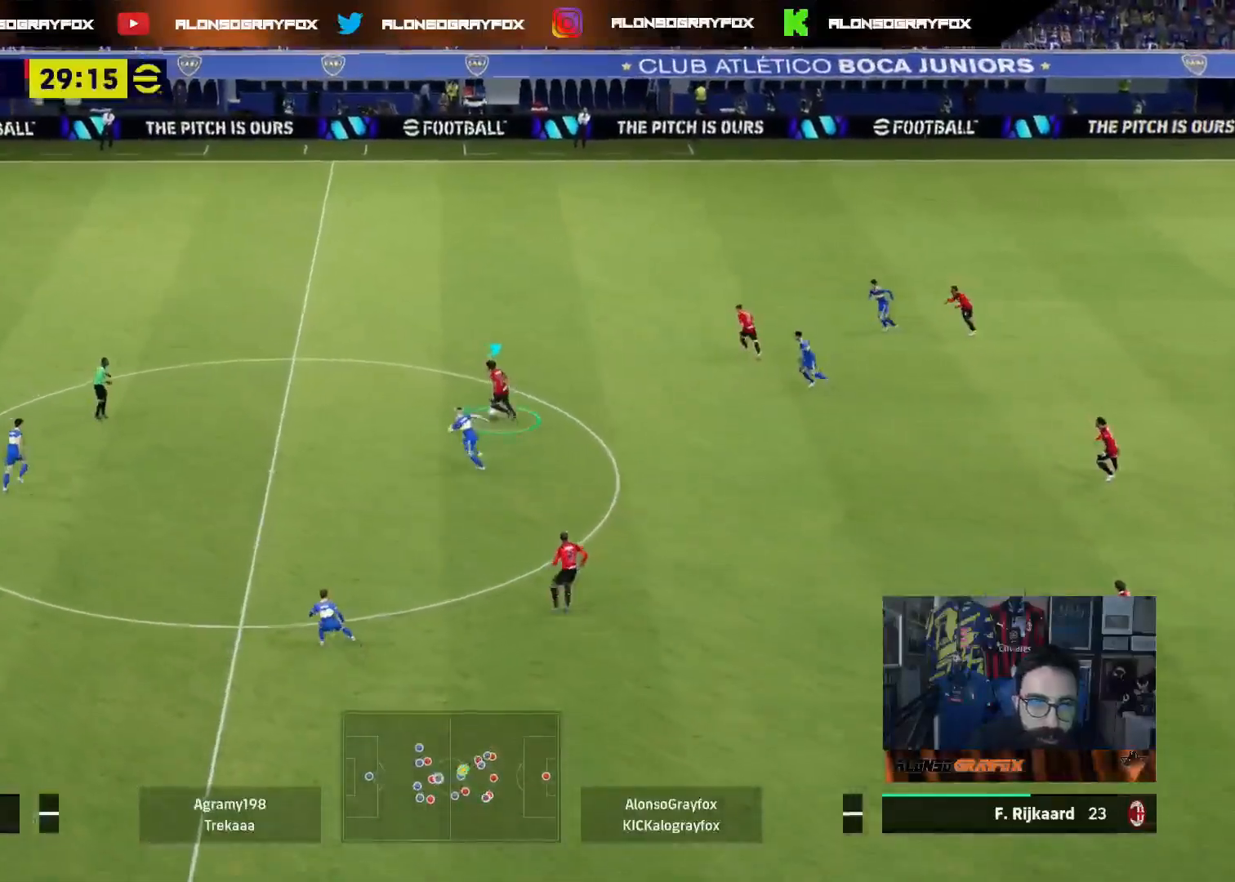
{"buttons": ["R2", "L3"], "left_stick": "up-left", "right_stick": "center", "events": [[217, "CROSS", "down"], [317, "CROSS", "up"]]}
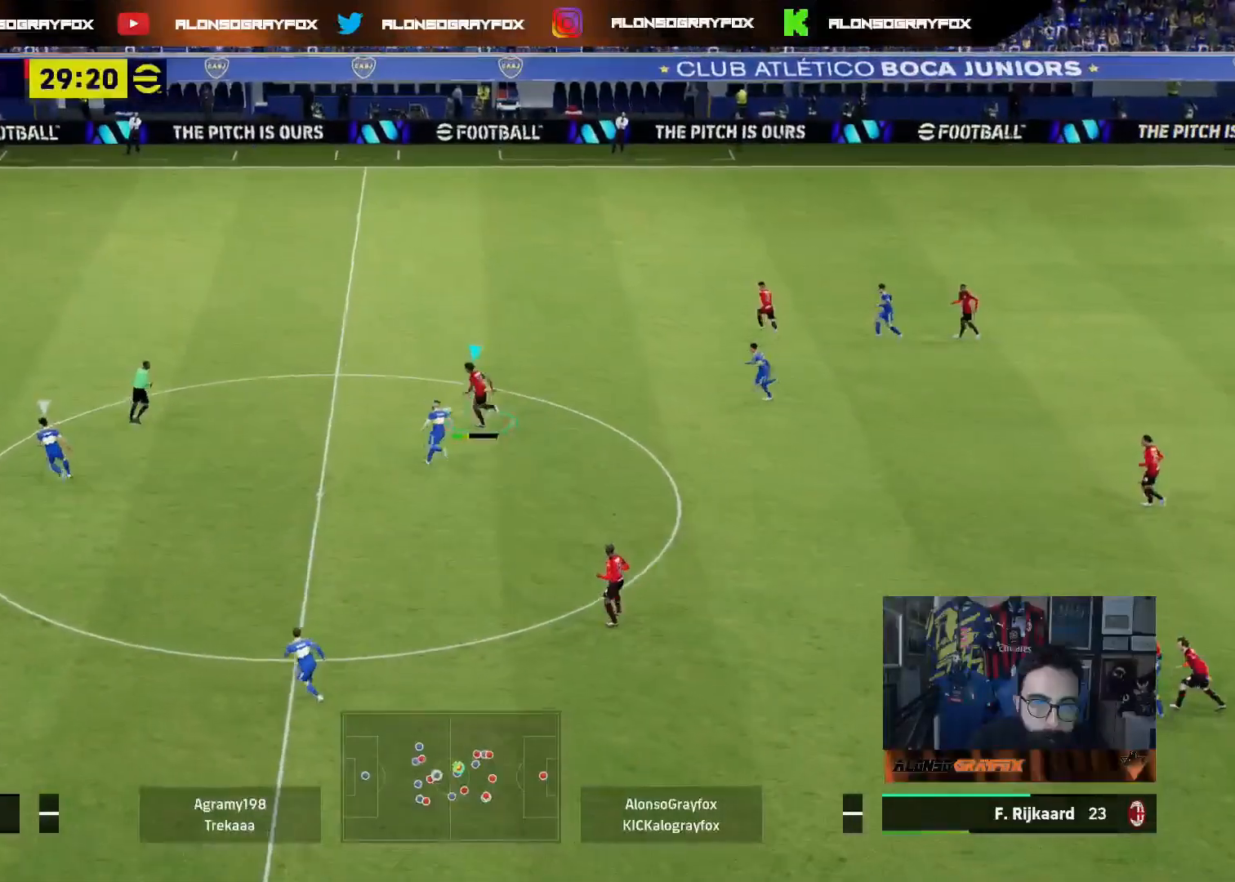
{"buttons": ["R2", "L3"], "left_stick": "up-left", "right_stick": "center", "events": []}
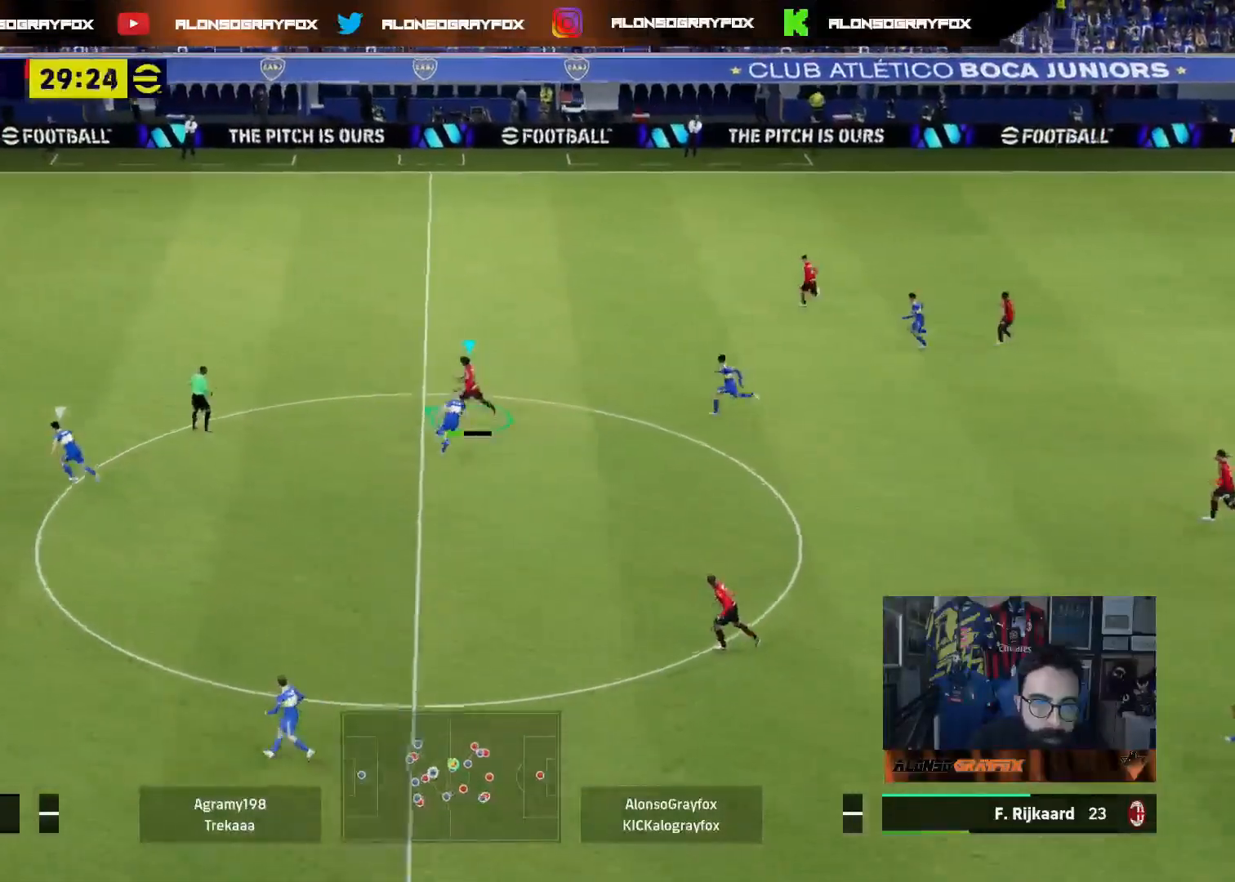
{"buttons": ["L3"], "left_stick": "up-left", "right_stick": "center", "events": [[400, "R2", "up"]]}
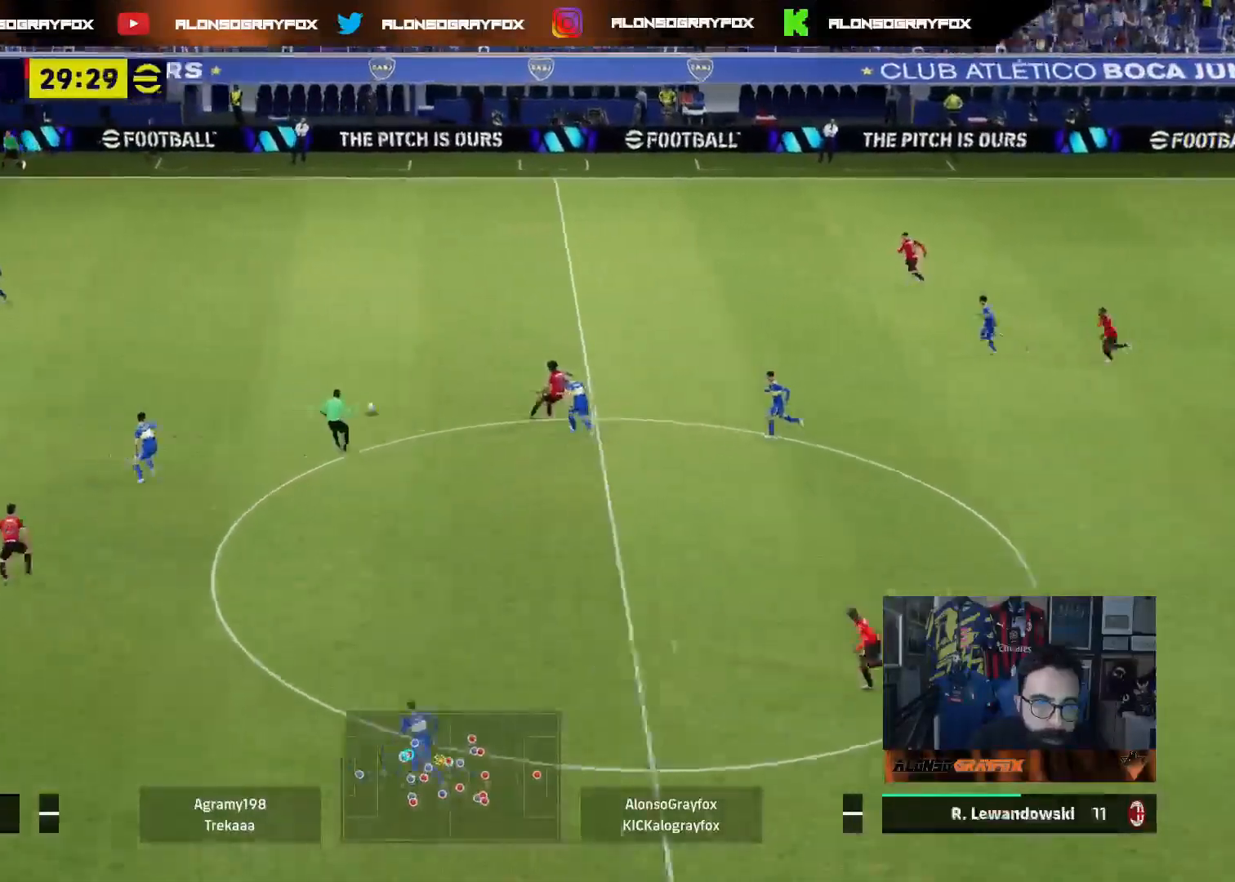
{"buttons": [], "left_stick": "down-right", "right_stick": "center", "events": [[33, "L3", "up"], [100, "left_stick", "left"], [233, "left_stick", "center"], [383, "left_stick", "down-right"]]}
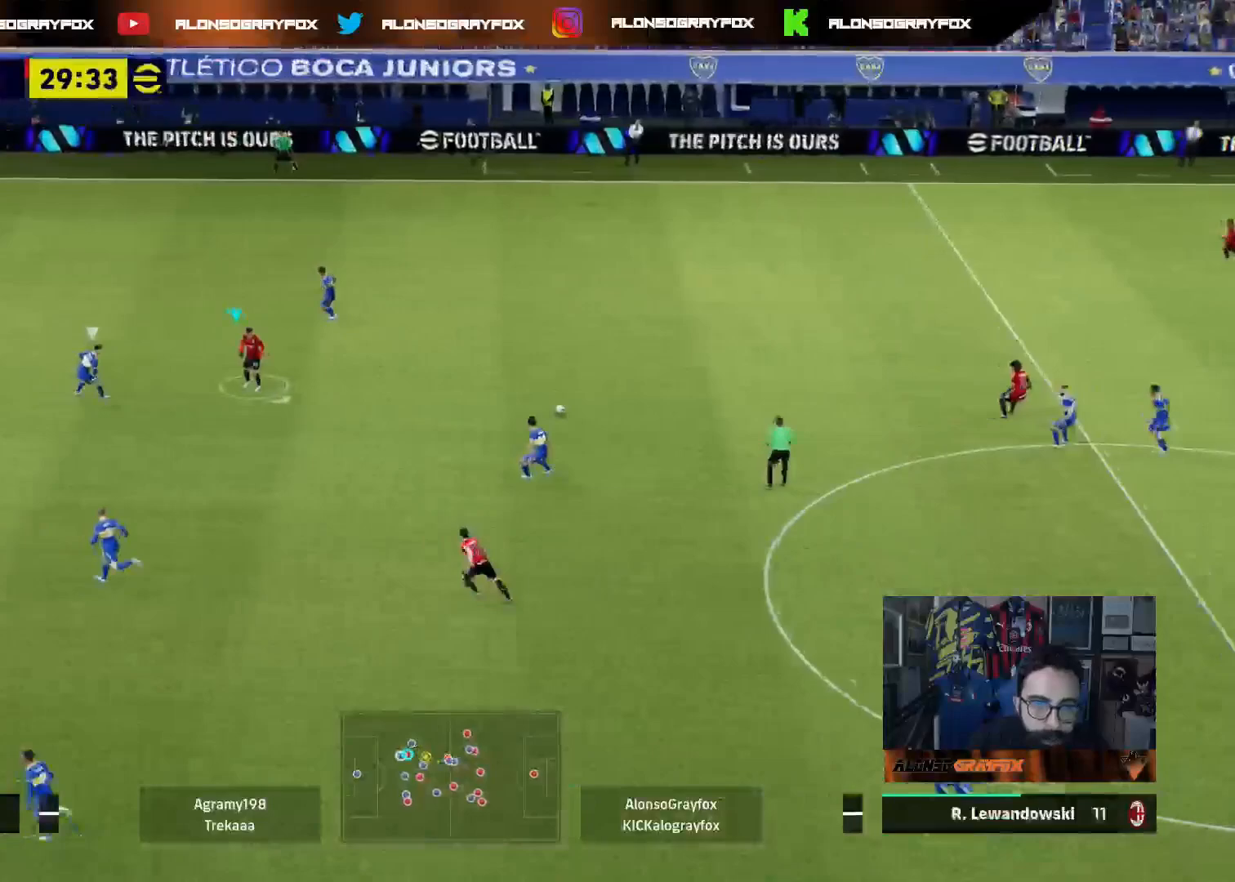
{"buttons": ["L3"], "left_stick": "down-left", "right_stick": "center", "events": [[200, "L3", "down"], [200, "left_stick", "left"], [233, "L1", "down"], [350, "left_stick", "down-left"], [417, "L1", "up"]]}
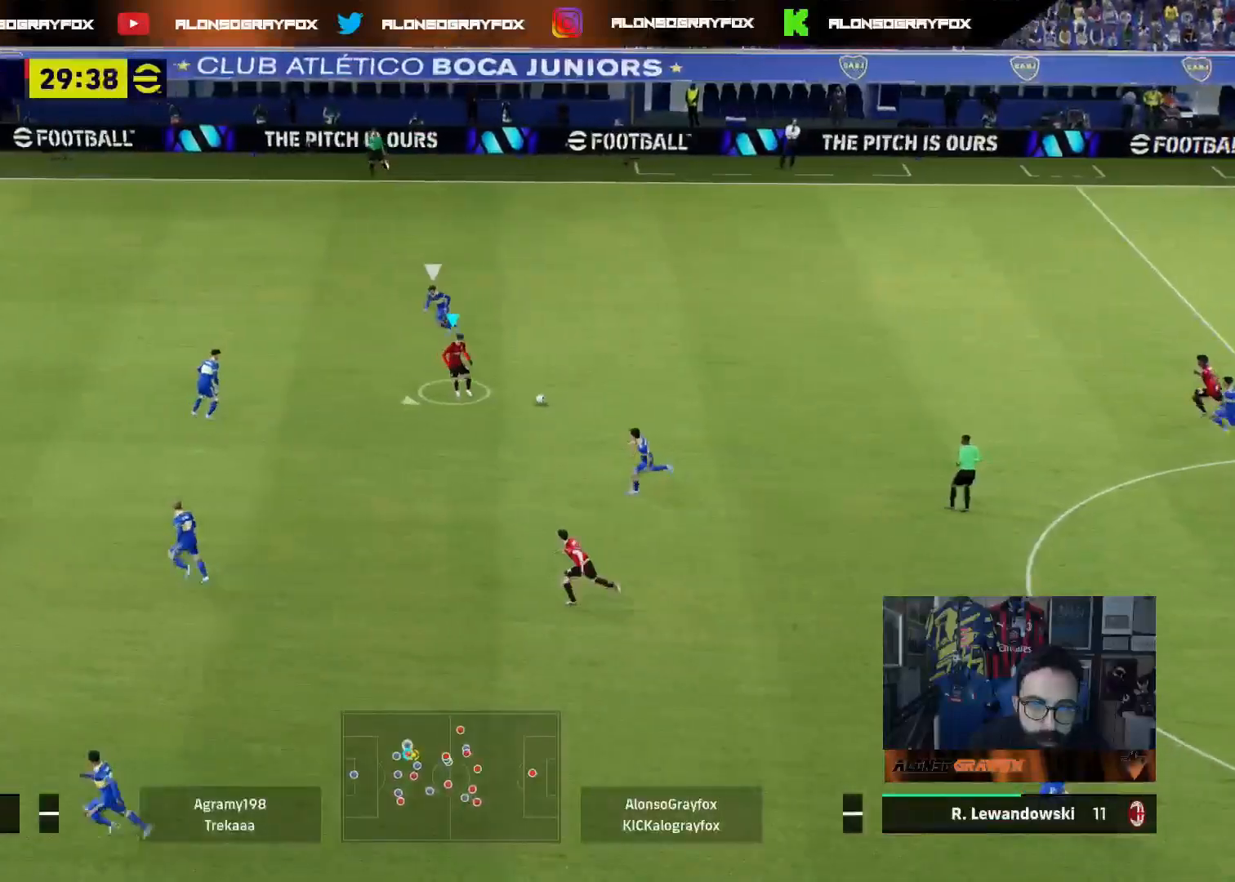
{"buttons": ["L3"], "left_stick": "down-left", "right_stick": "center", "events": []}
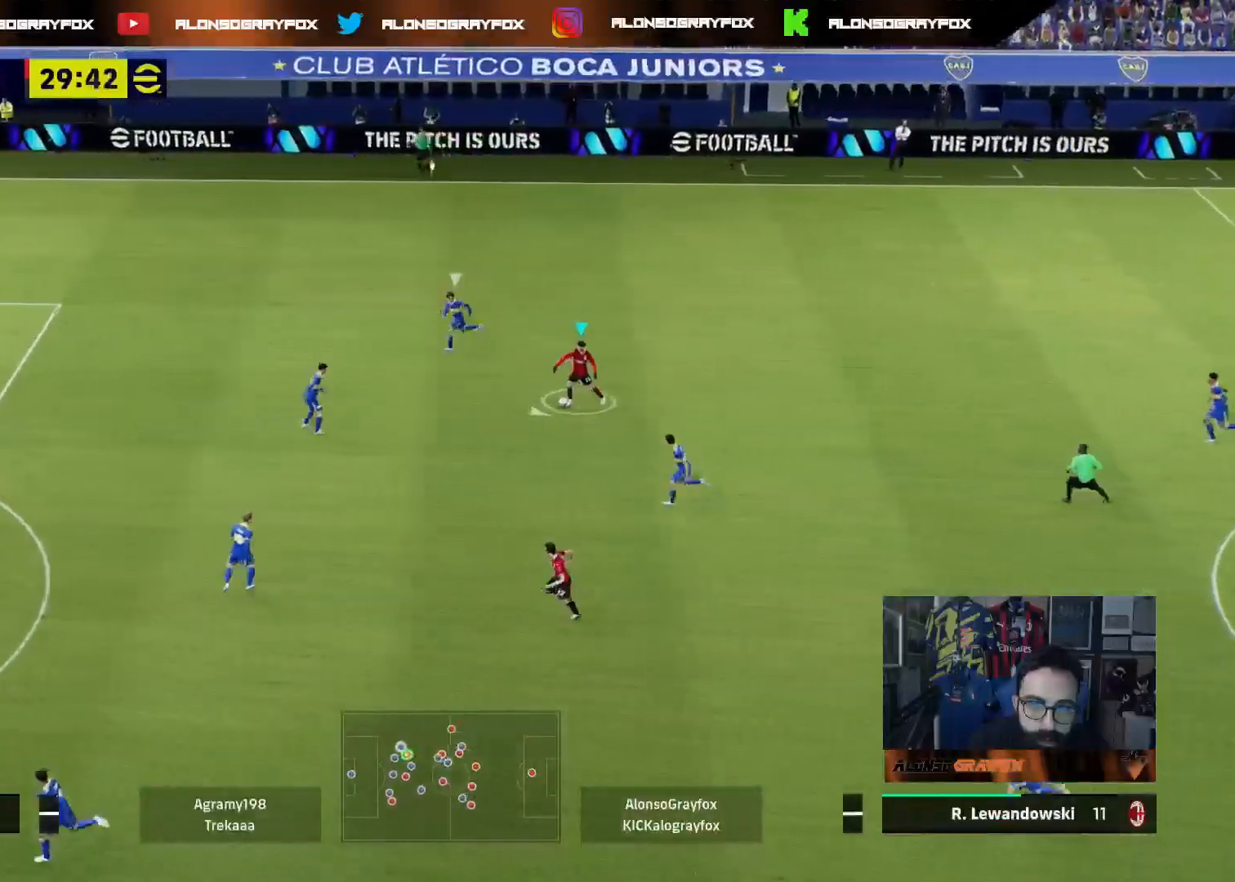
{"buttons": ["L3"], "left_stick": "left", "right_stick": "center", "events": [[283, "left_stick", "left"]]}
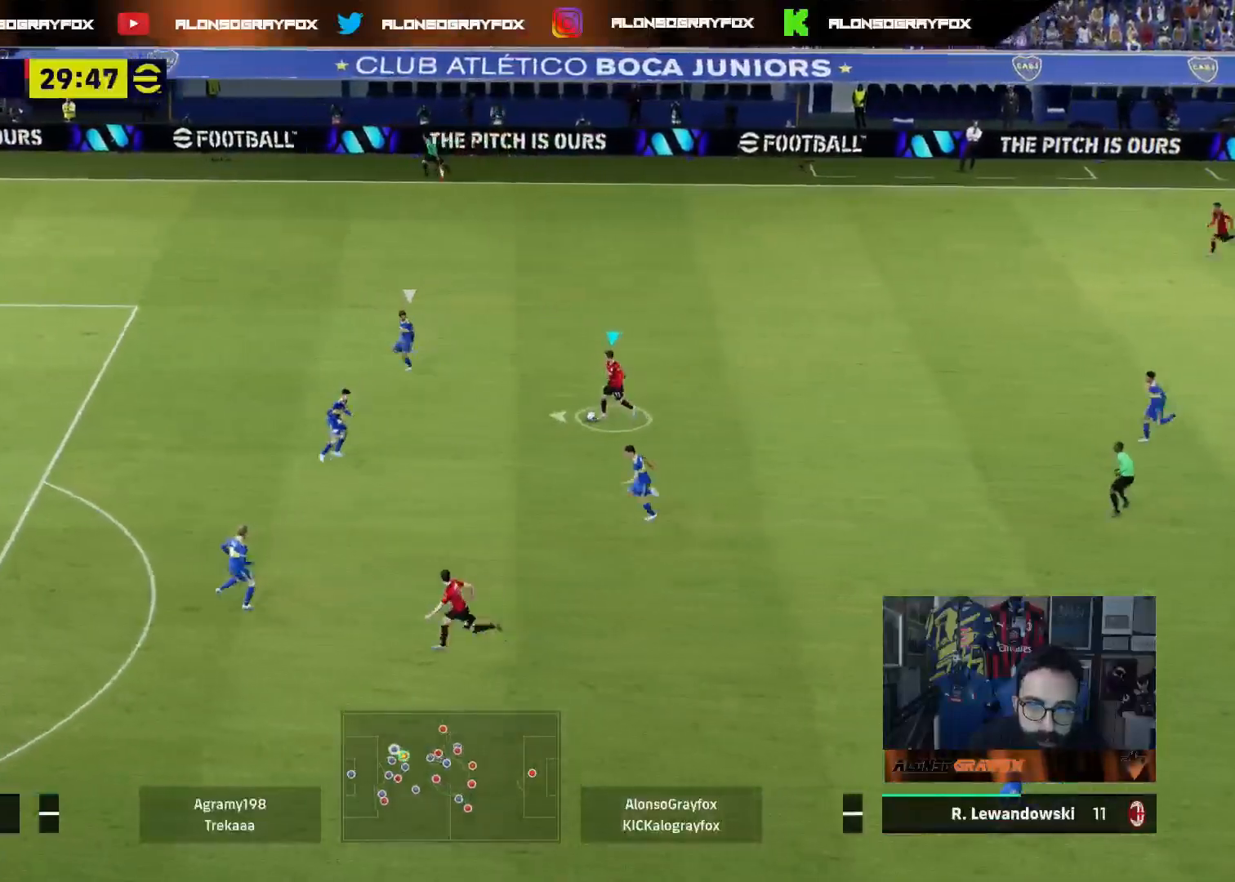
{"buttons": ["L3"], "left_stick": "left", "right_stick": "center", "events": []}
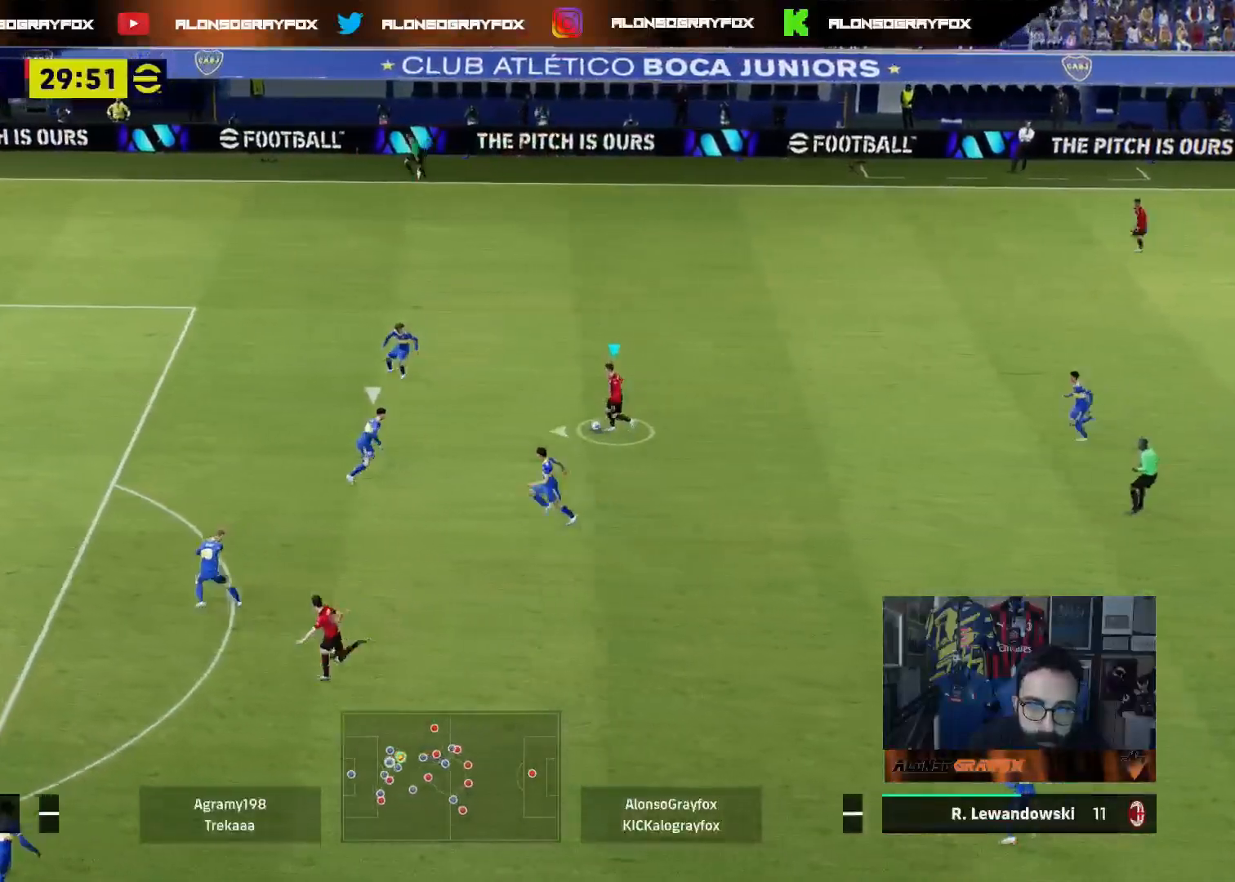
{"buttons": ["L3"], "left_stick": "down", "right_stick": "center", "events": [[33, "left_stick", "down"], [67, "TRIANGLE", "down"], [117, "TRIANGLE", "up"], [150, "CROSS", "down"], [217, "CROSS", "up"]]}
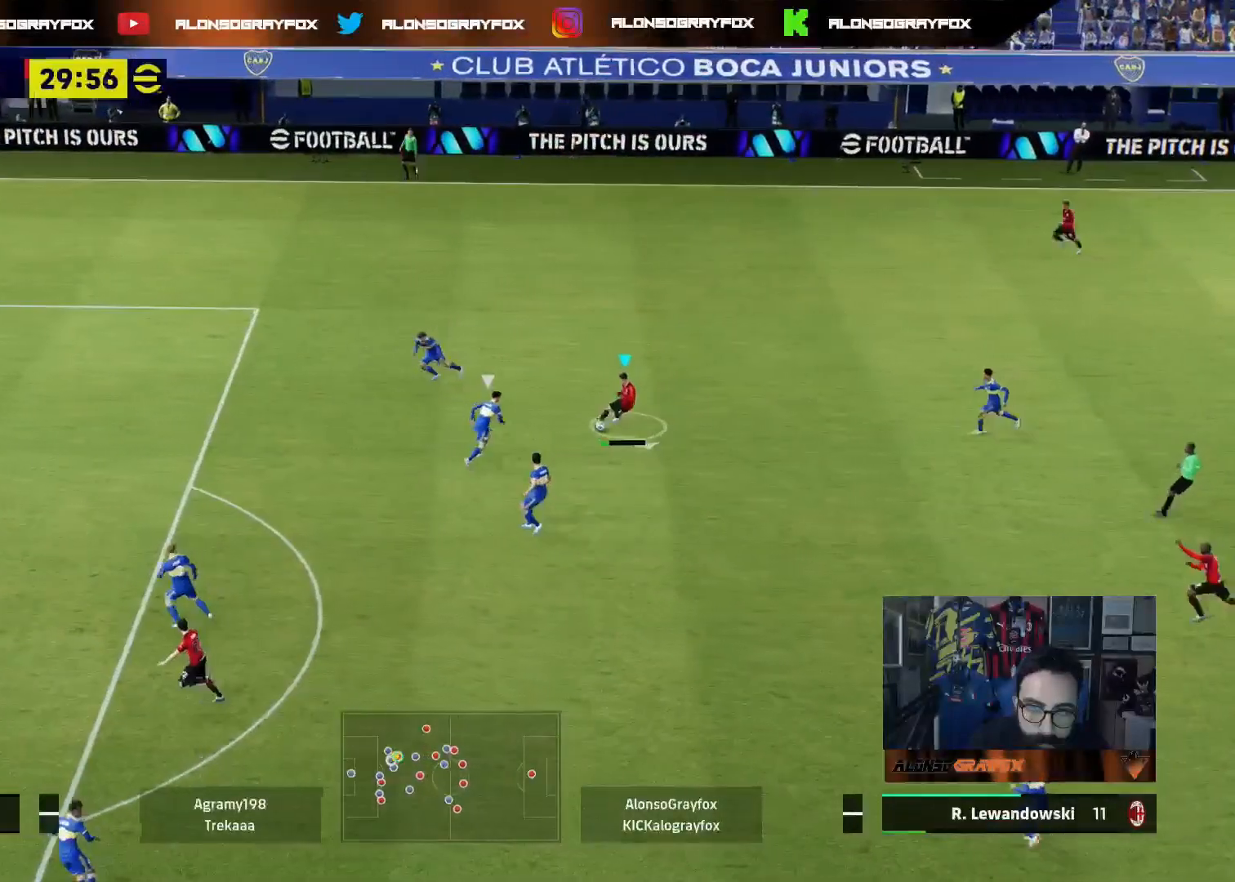
{"buttons": ["R2", "L3"], "left_stick": "down-right", "right_stick": "center", "events": [[150, "CROSS", "down"], [200, "left_stick", "down-right"], [217, "CROSS", "up"], [250, "R2", "down"]]}
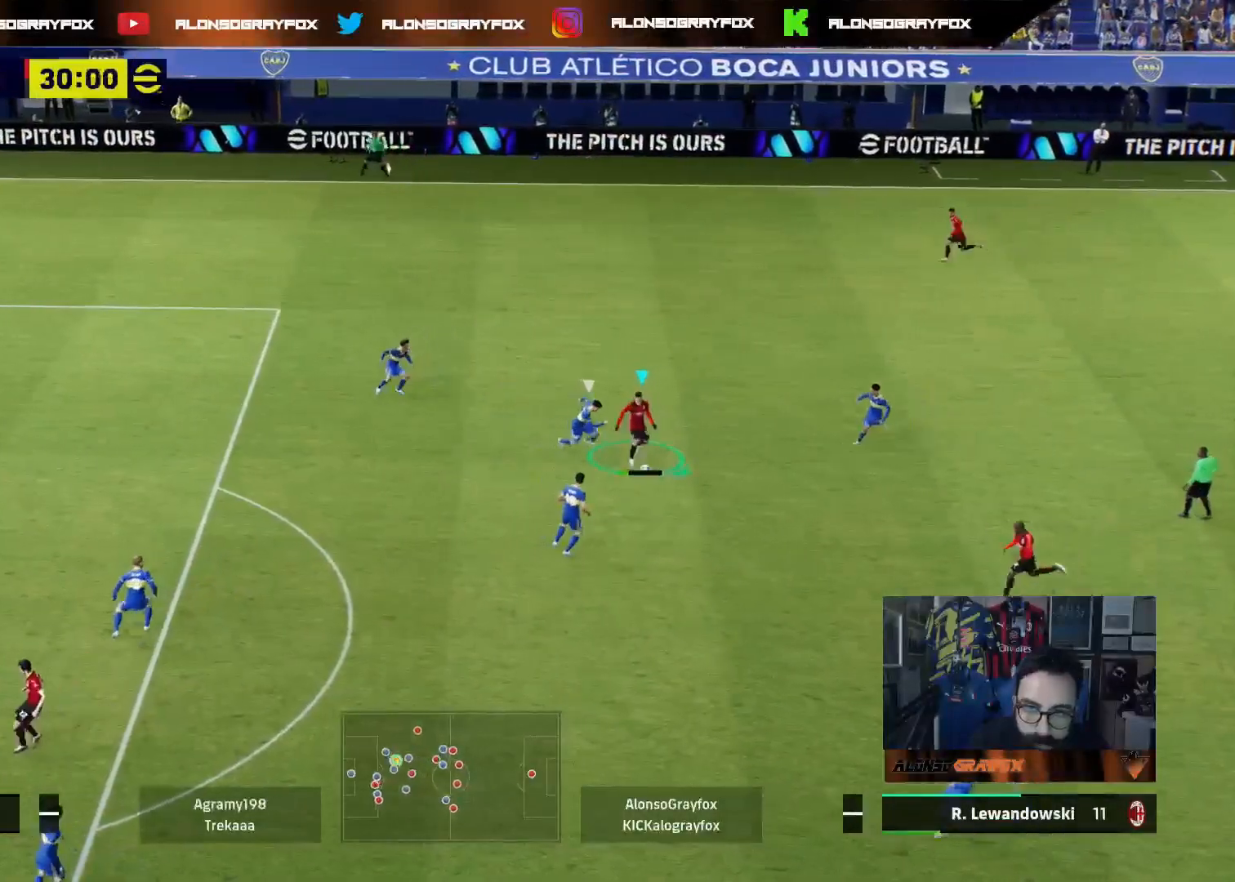
{"buttons": ["L3"], "left_stick": "down", "right_stick": "center", "events": [[200, "R2", "up"], [250, "left_stick", "down"]]}
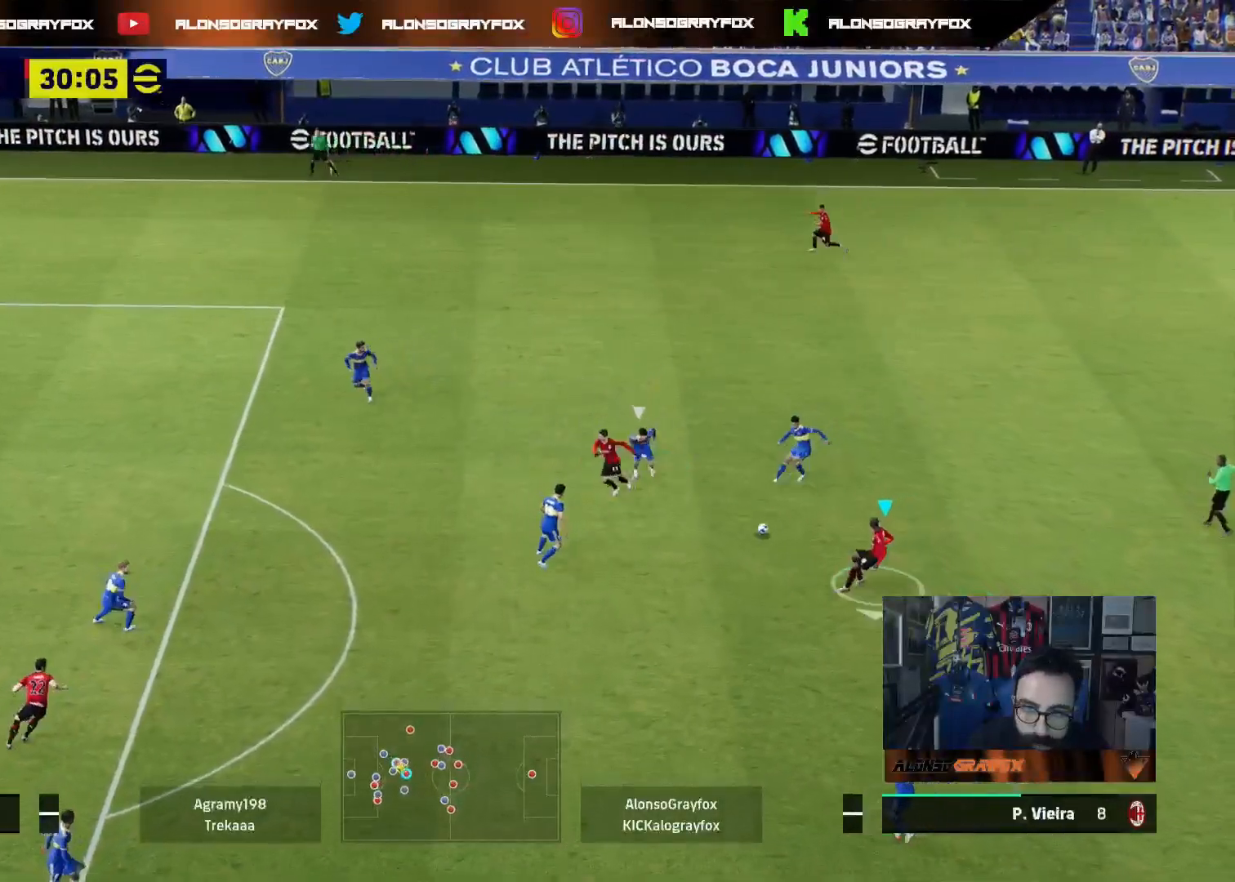
{"buttons": ["L3"], "left_stick": "left", "right_stick": "center", "events": [[317, "left_stick", "down-left"], [433, "TRIANGLE", "down"], [467, "left_stick", "left"], [483, "TRIANGLE", "up"]]}
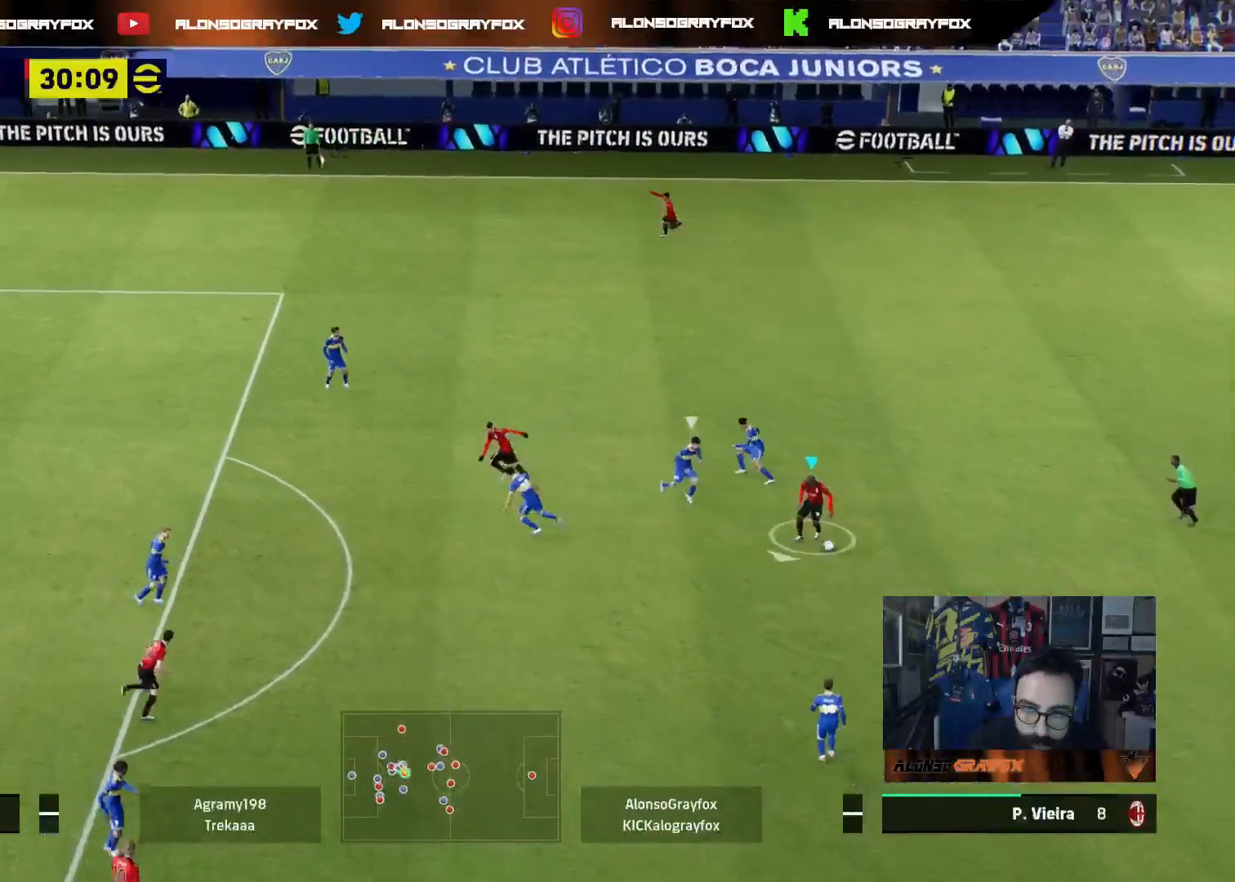
{"buttons": ["R2", "L3"], "left_stick": "left", "right_stick": "center", "events": [[50, "R2", "down"]]}
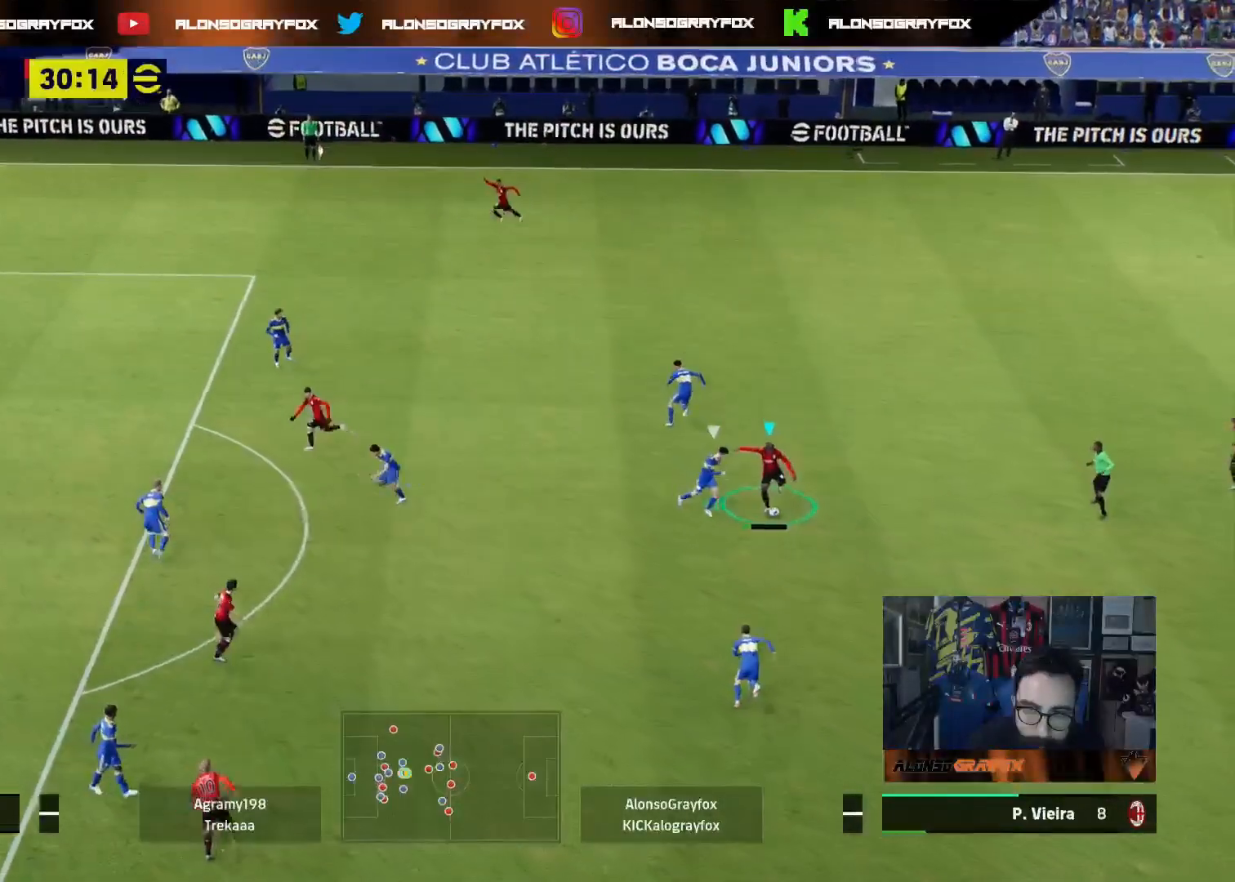
{"buttons": ["R2", "L3"], "left_stick": "left", "right_stick": "center", "events": []}
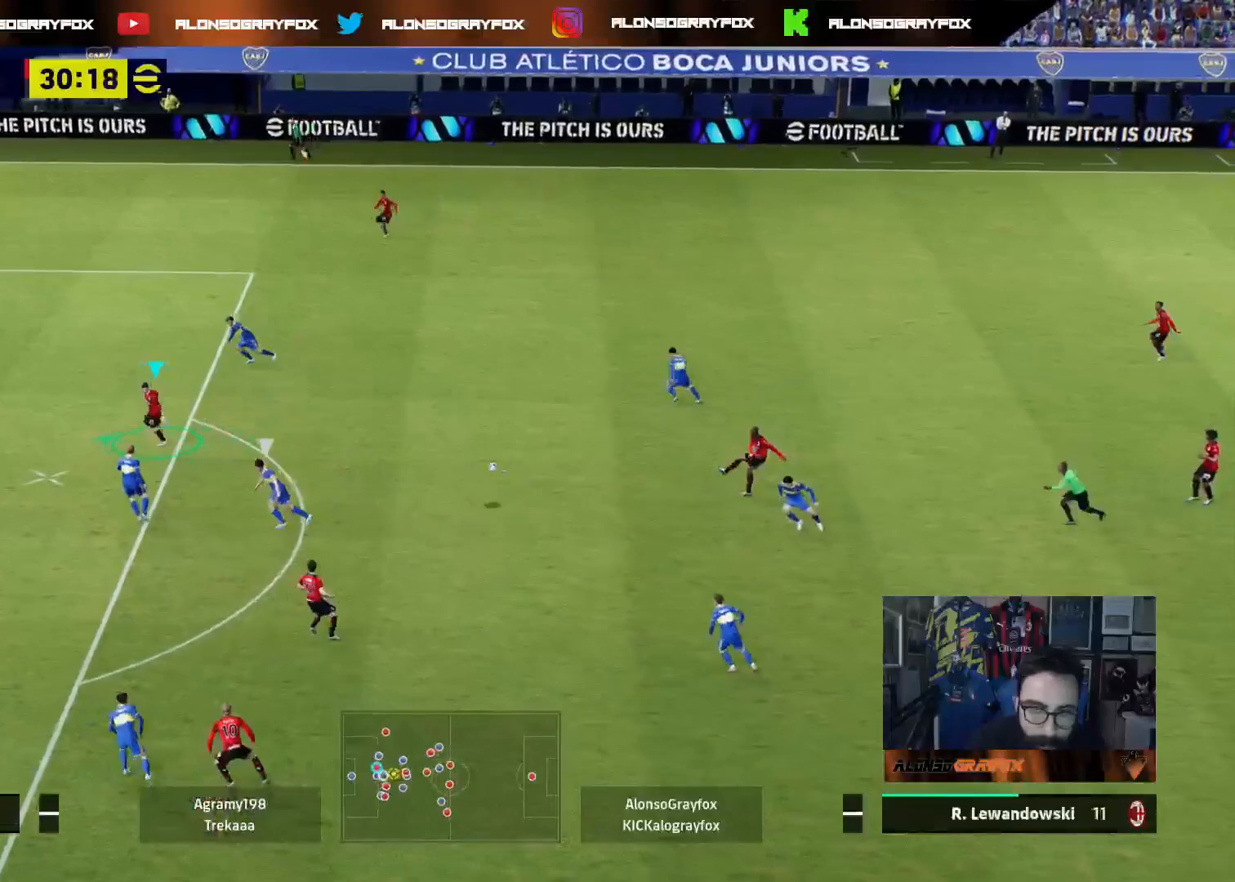
{"buttons": ["L3"], "left_stick": "left", "right_stick": "center", "events": [[483, "R2", "up"]]}
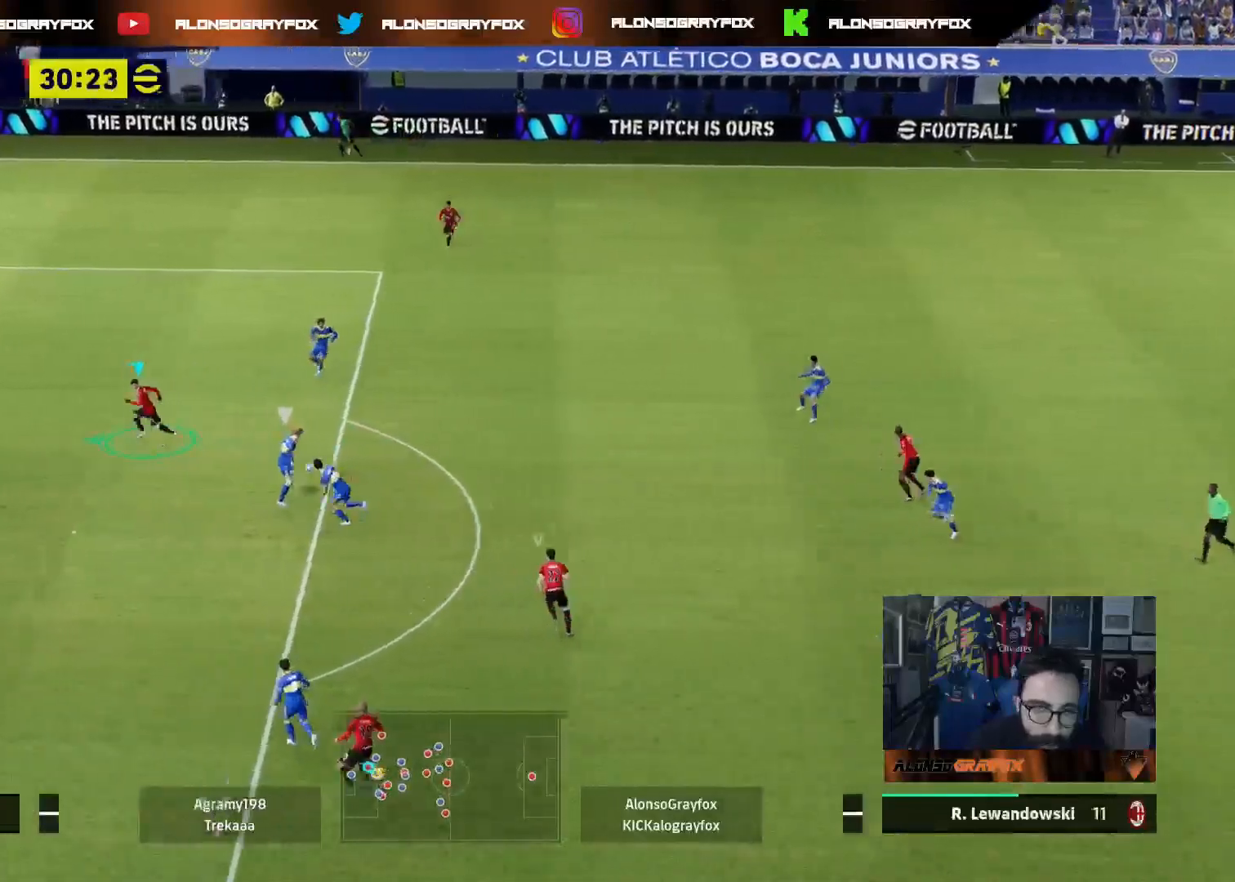
{"buttons": ["R1", "R2", "L3"], "left_stick": "up", "right_stick": "center", "events": [[117, "L3", "up"], [117, "left_stick", "up-left"], [167, "L1", "down"], [267, "L3", "down"], [267, "R1", "down"], [283, "R2", "down"], [300, "L1", "up"], [417, "left_stick", "up"]]}
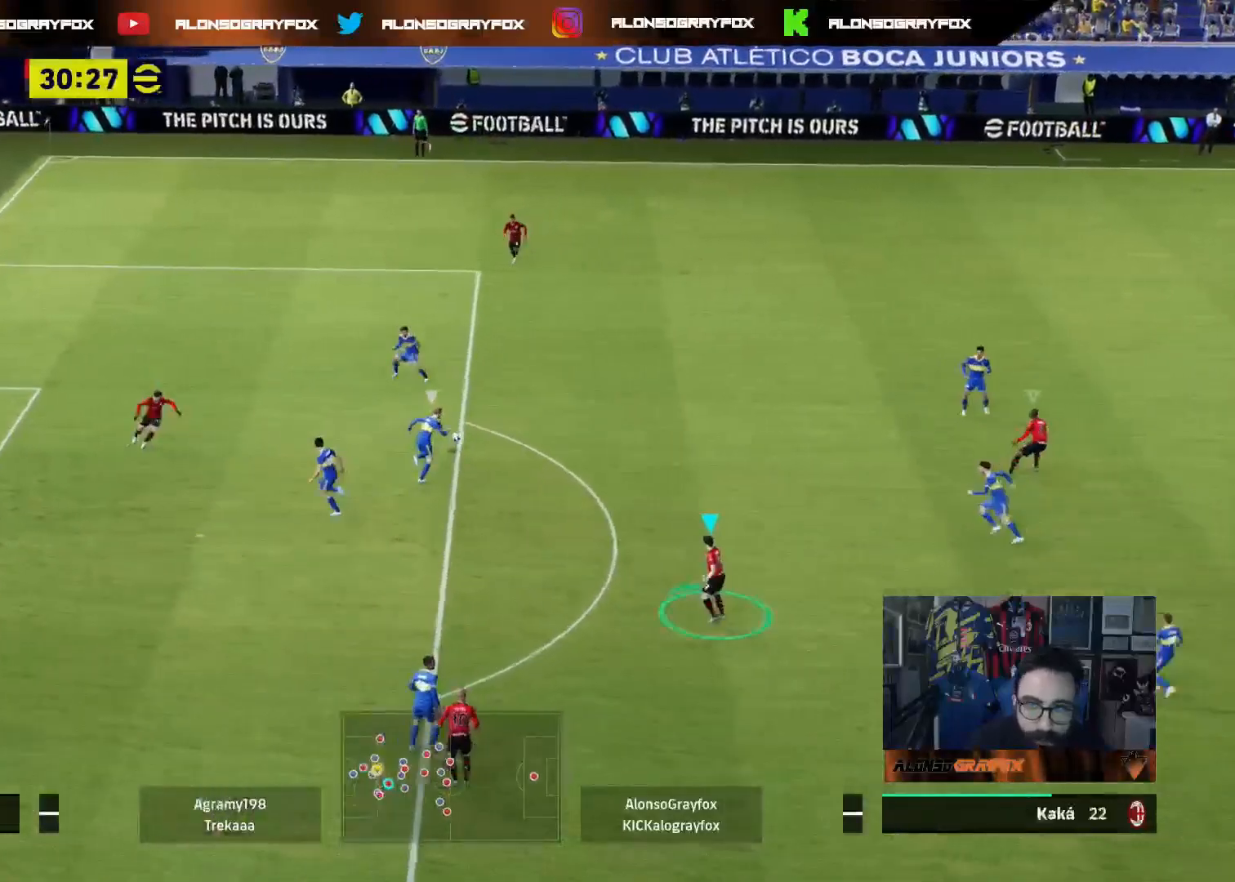
{"buttons": ["R1", "R2", "L3"], "left_stick": "up", "right_stick": "center", "events": [[217, "right_stick", "up-right"], [283, "R1", "up"], [317, "right_stick", "center"], [333, "R2", "up"], [383, "R1", "down"], [400, "R2", "down"]]}
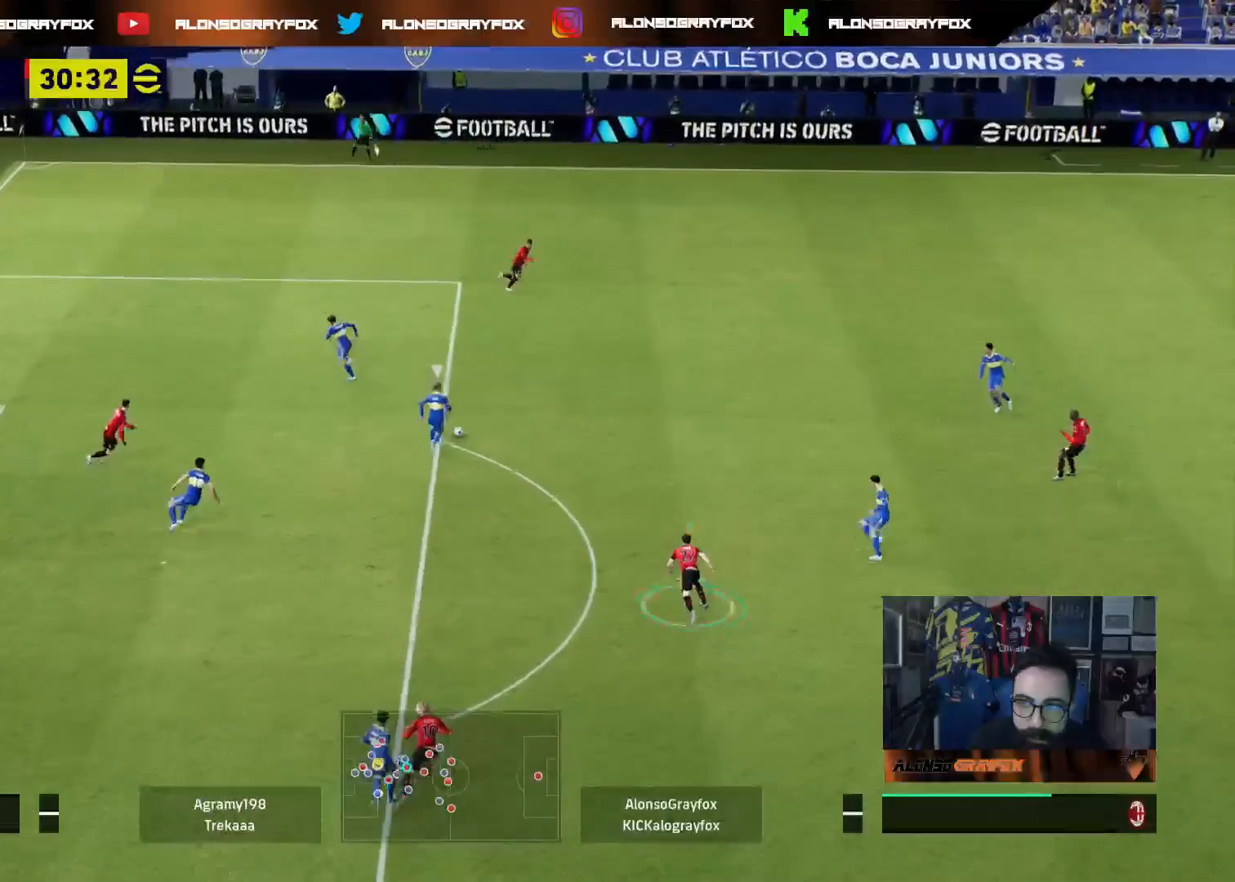
{"buttons": ["R1", "R2", "L3"], "left_stick": "up-left", "right_stick": "center", "events": [[433, "left_stick", "up-left"]]}